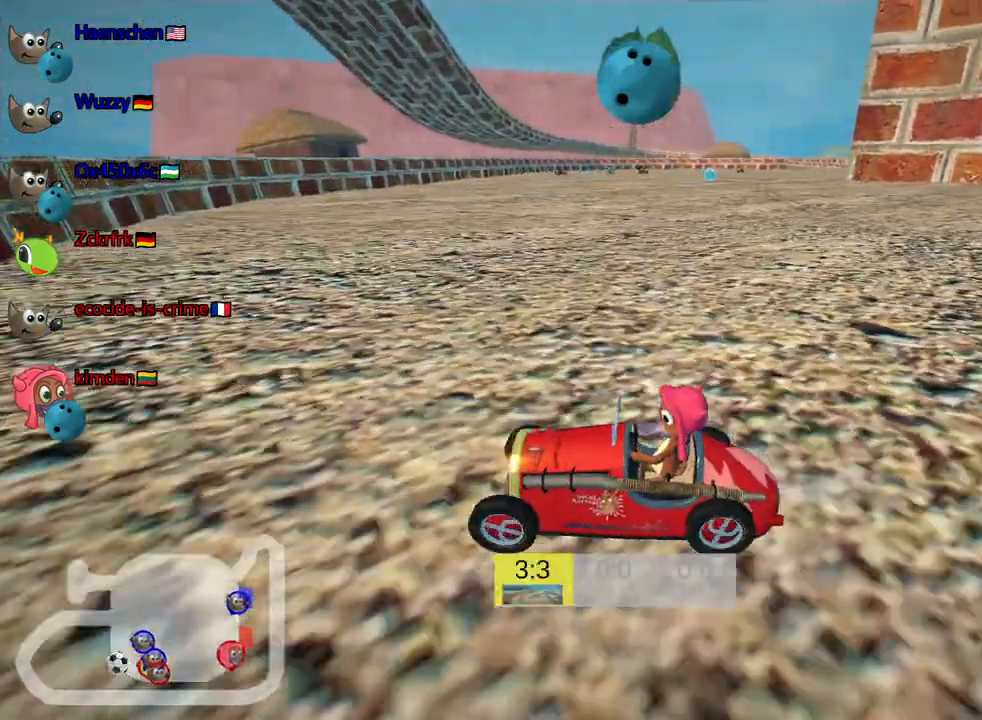
Gameplay with keyboard; each line is a JSON object with the keys held at the frame after it. "events" lists presses ("down") and releases ("up") of "down", "fire", "flag", "left", "look", "nitro", "right", "skid" and "up" between this image and that frame as [ms after this image, input, new state], when the widget could be followed in between. No other keys are recorded. Mouse input is not recorded. Key names are as the overlay labels them; some are game actions (e.g. jump) rather than physical keys.
{"keys": ["look"], "events": [[217, "down", "down"], [367, "down", "up"]]}
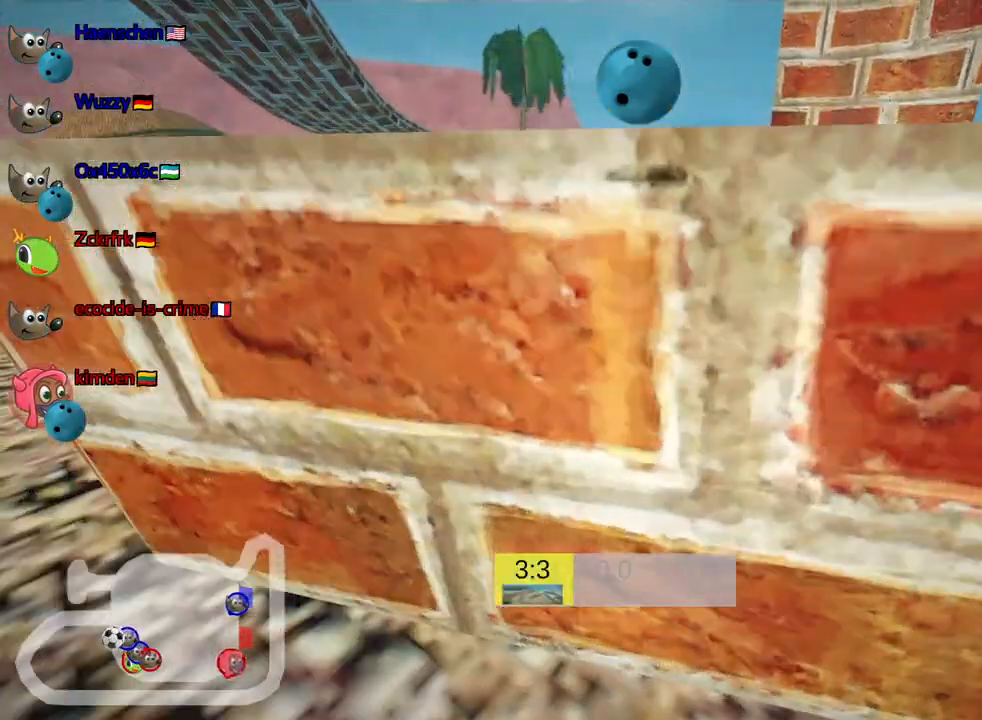
{"keys": ["down", "look"], "events": [[383, "down", "down"]]}
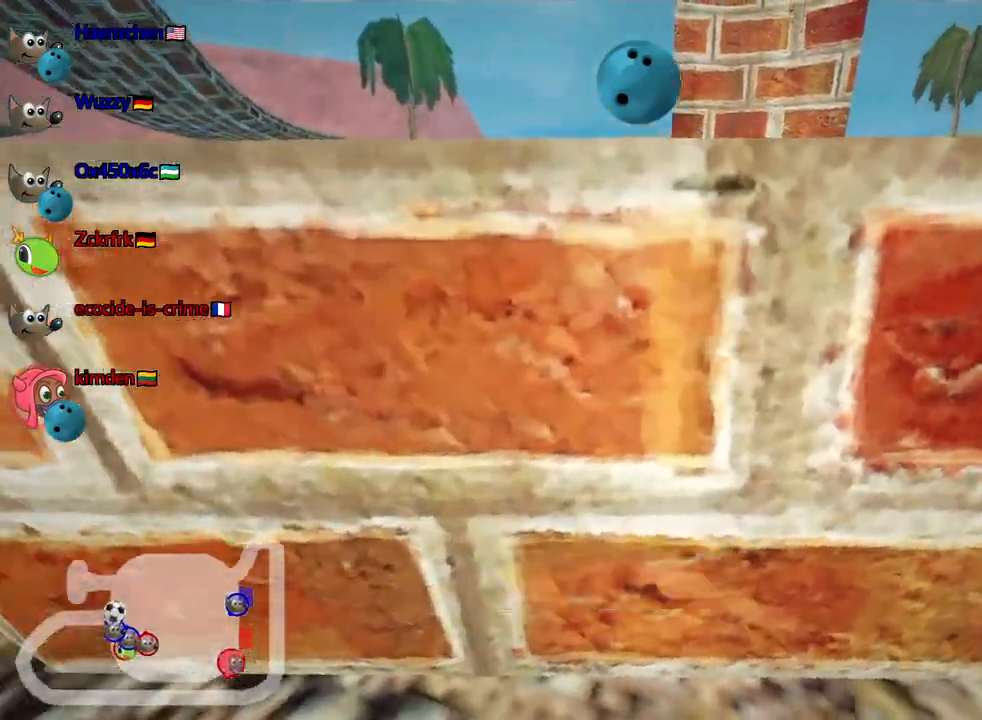
{"keys": ["down", "look"], "events": []}
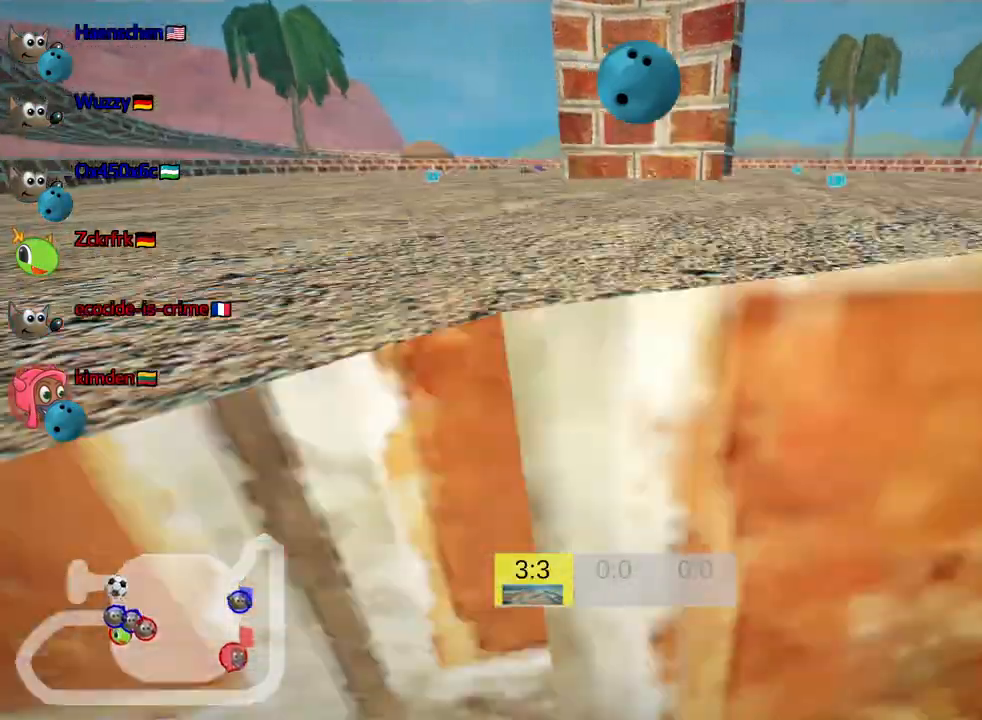
{"keys": ["down", "look"], "events": [[50, "right", "down"], [217, "right", "up"]]}
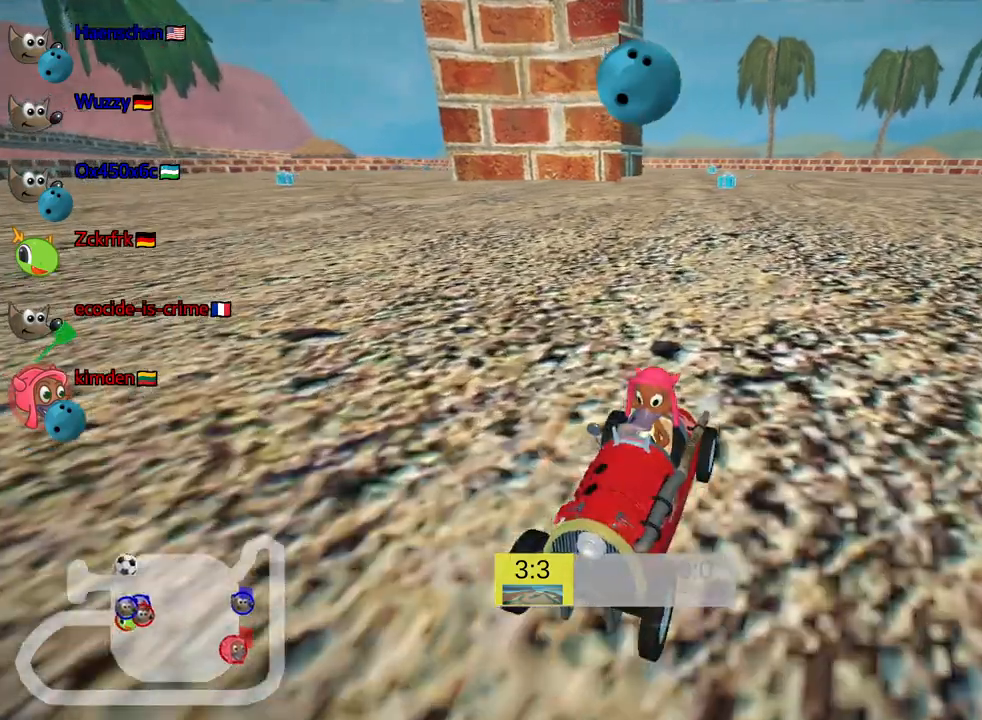
{"keys": ["down", "left", "look"], "events": [[217, "left", "down"]]}
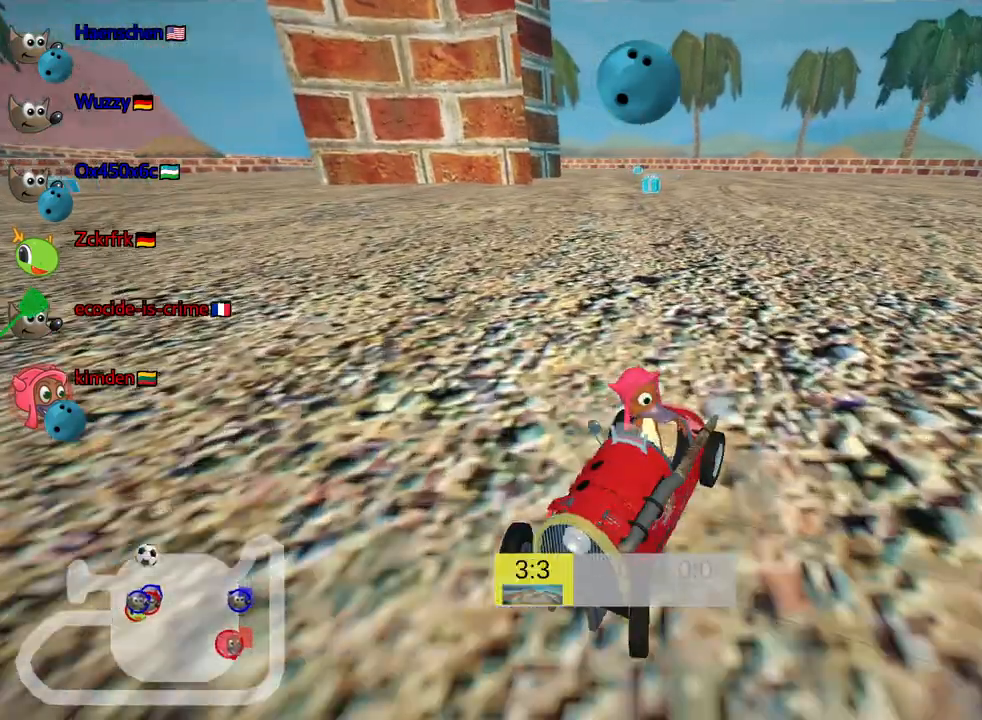
{"keys": ["down", "look", "right"], "events": [[17, "left", "up"], [483, "right", "down"]]}
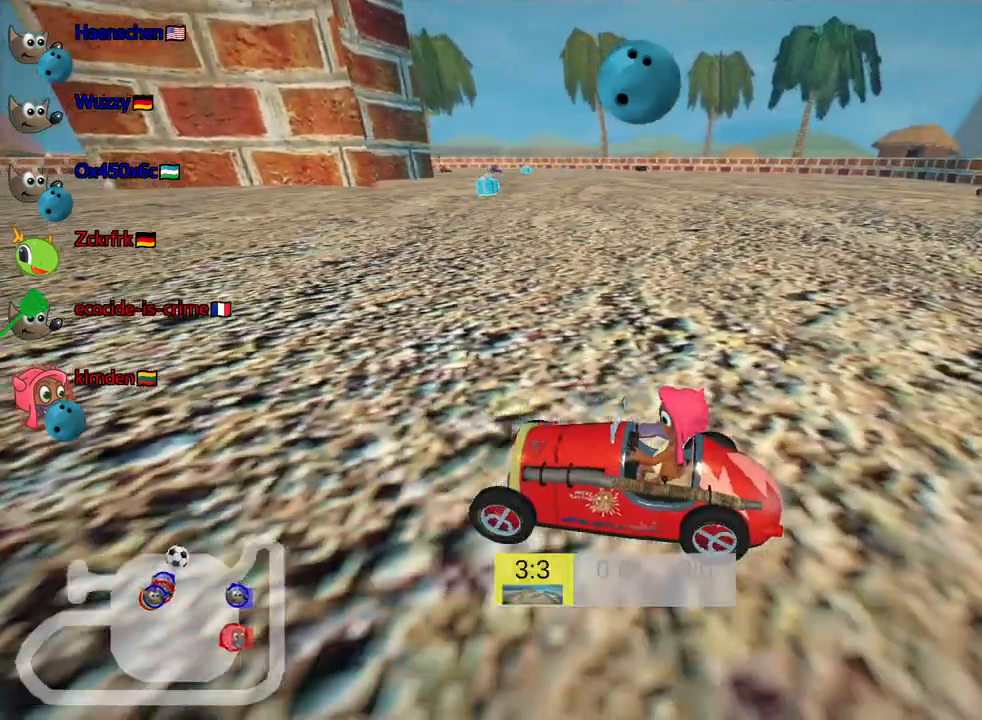
{"keys": ["down", "look"], "events": [[217, "right", "up"]]}
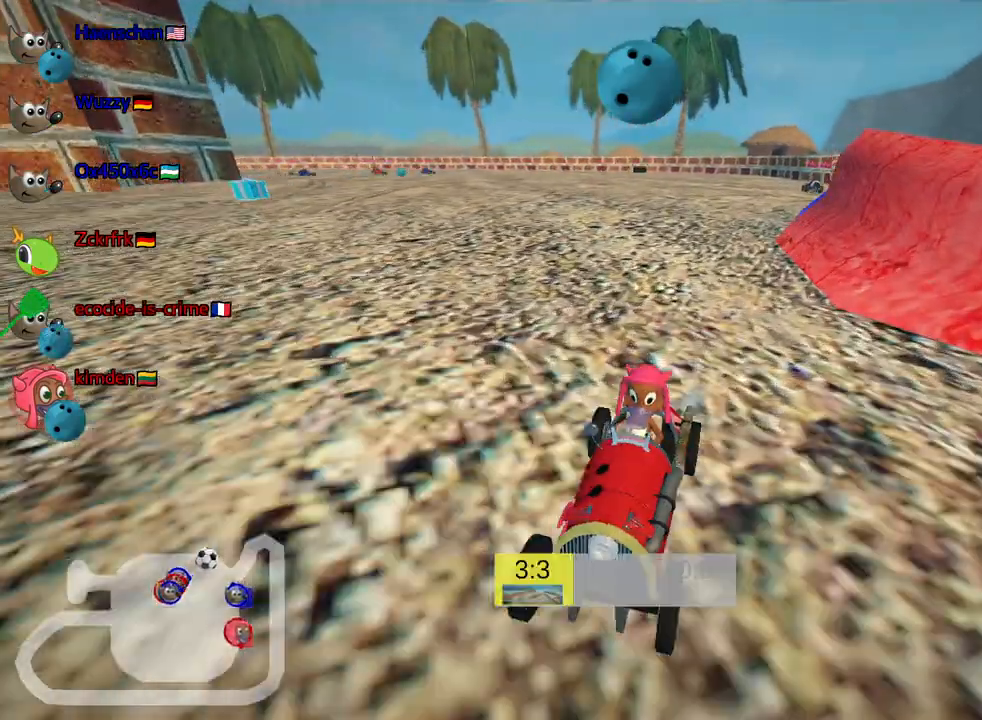
{"keys": ["look", "up"], "events": [[200, "down", "up"], [367, "up", "down"]]}
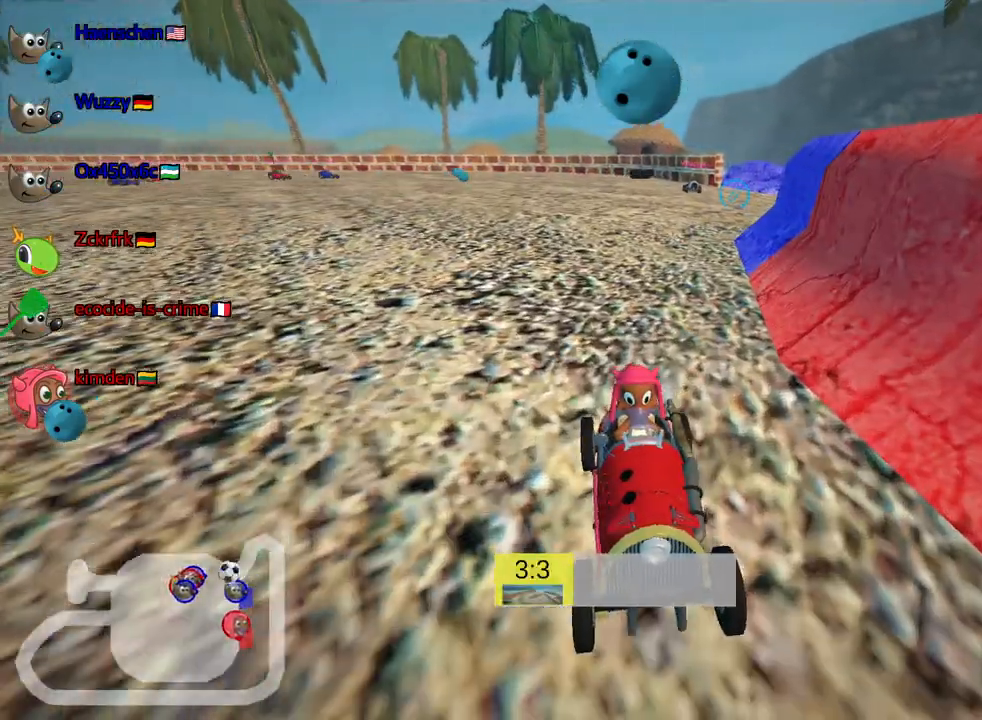
{"keys": ["look"], "events": [[67, "up", "up"]]}
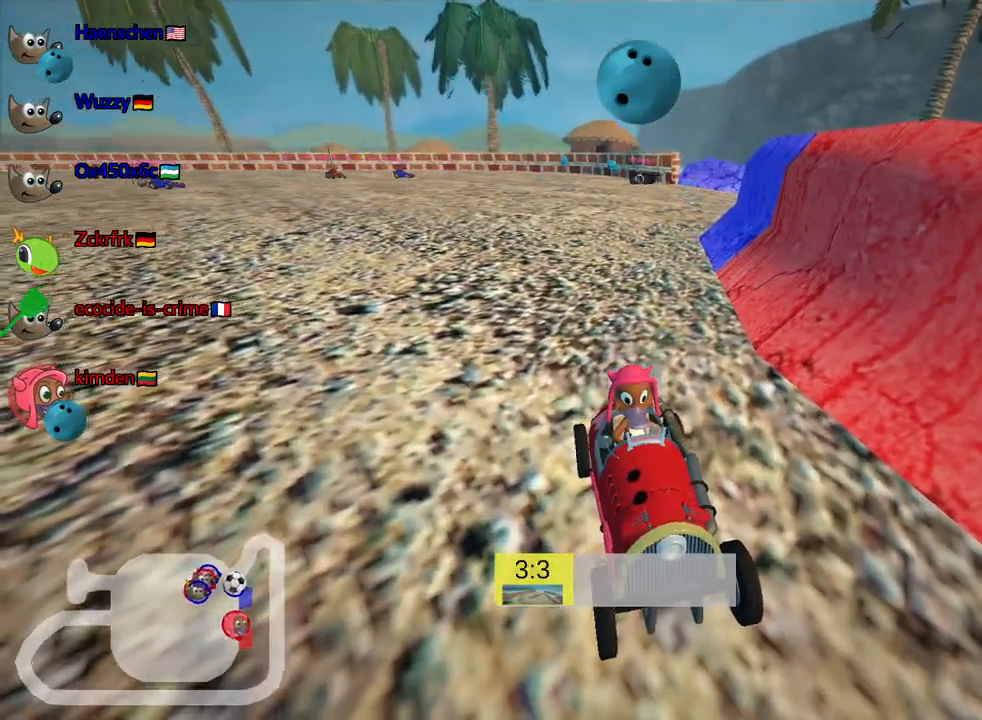
{"keys": ["look"], "events": []}
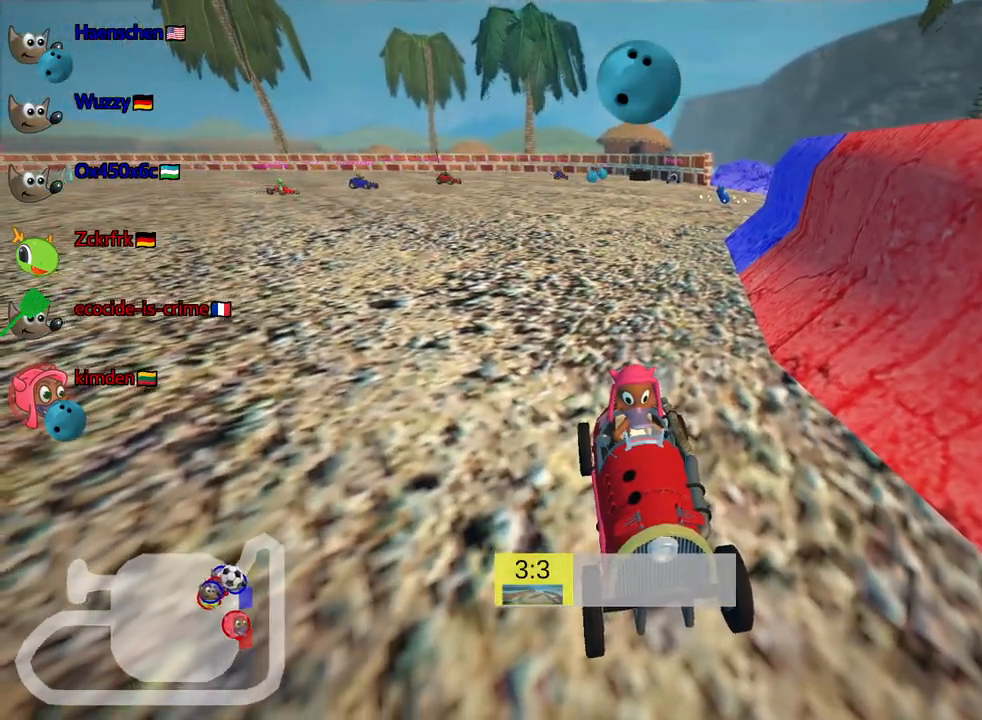
{"keys": ["look"], "events": []}
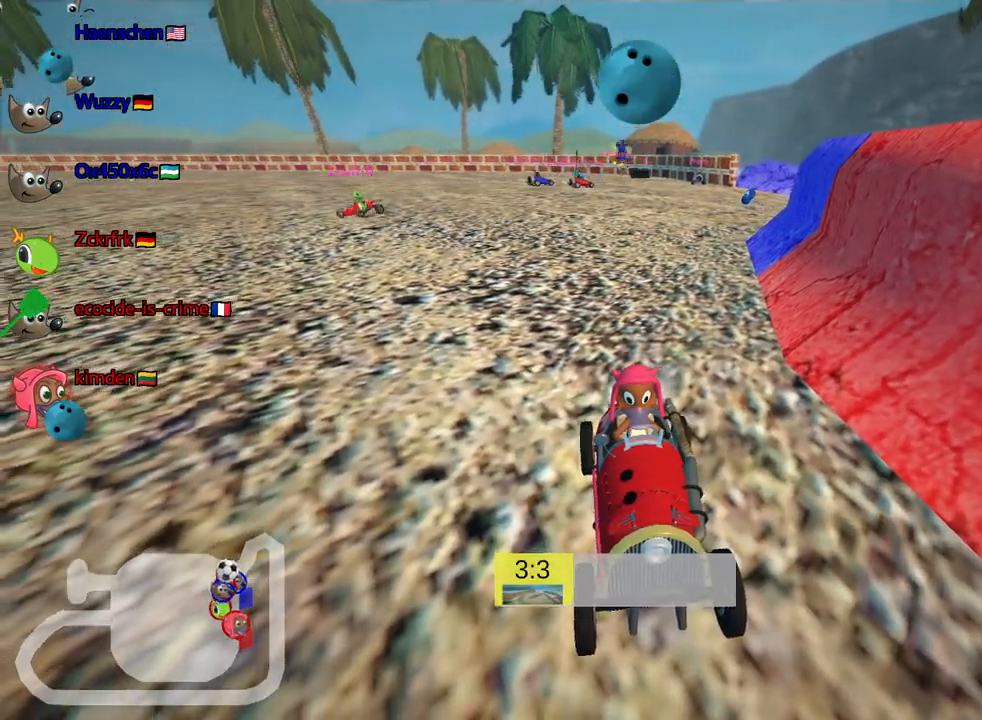
{"keys": ["down", "look"], "events": [[417, "down", "down"]]}
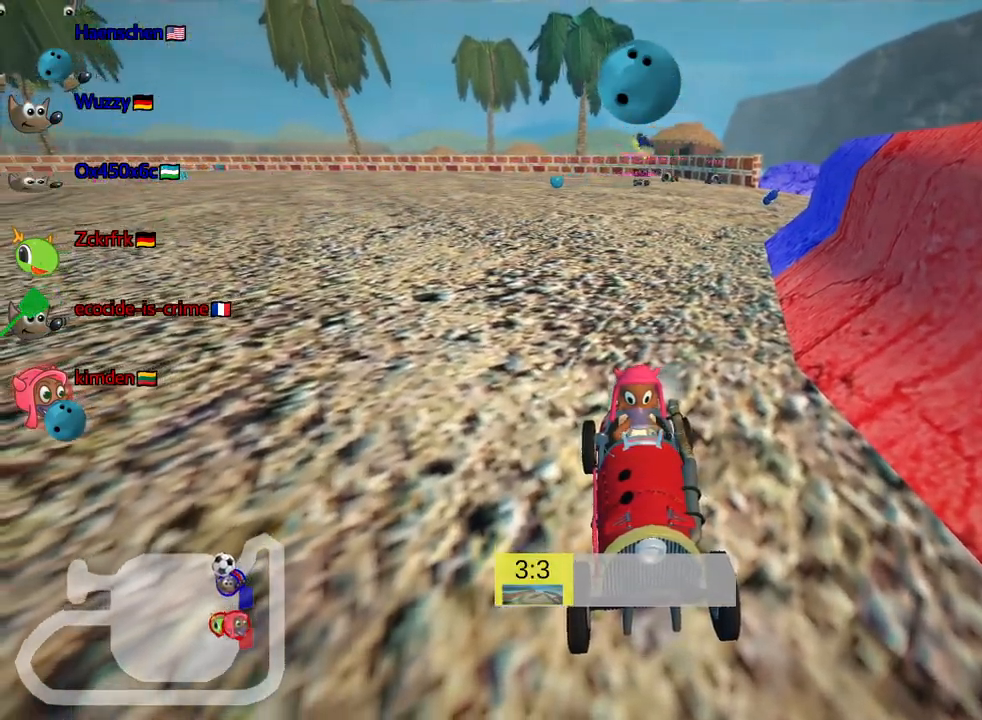
{"keys": ["look"], "events": [[17, "right", "down"], [183, "right", "up"], [217, "down", "up"]]}
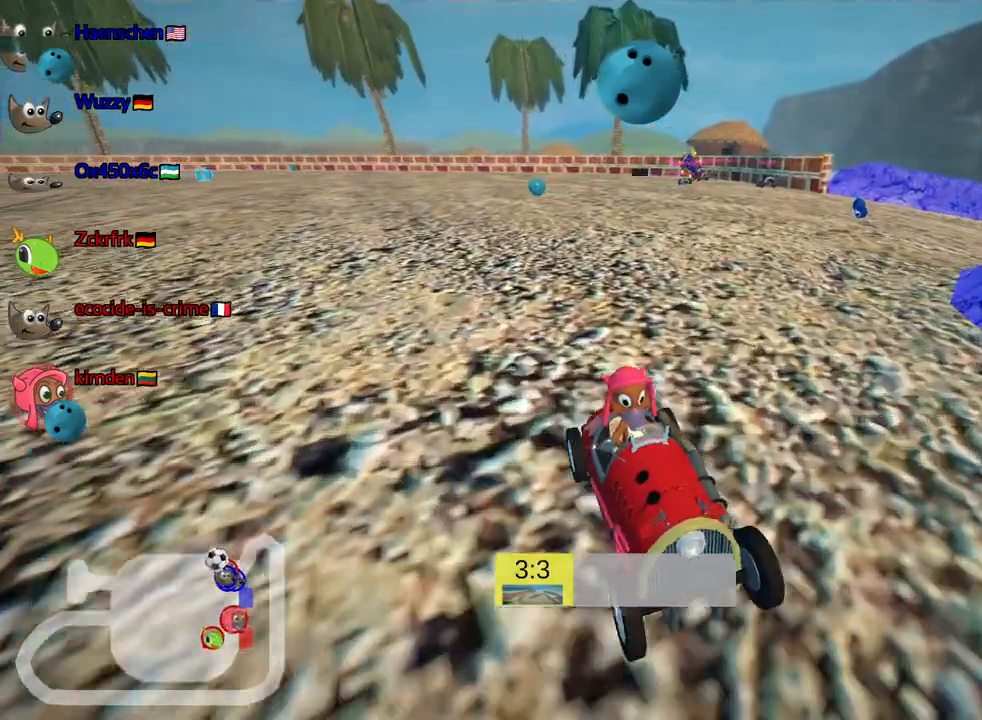
{"keys": [], "events": [[367, "look", "up"]]}
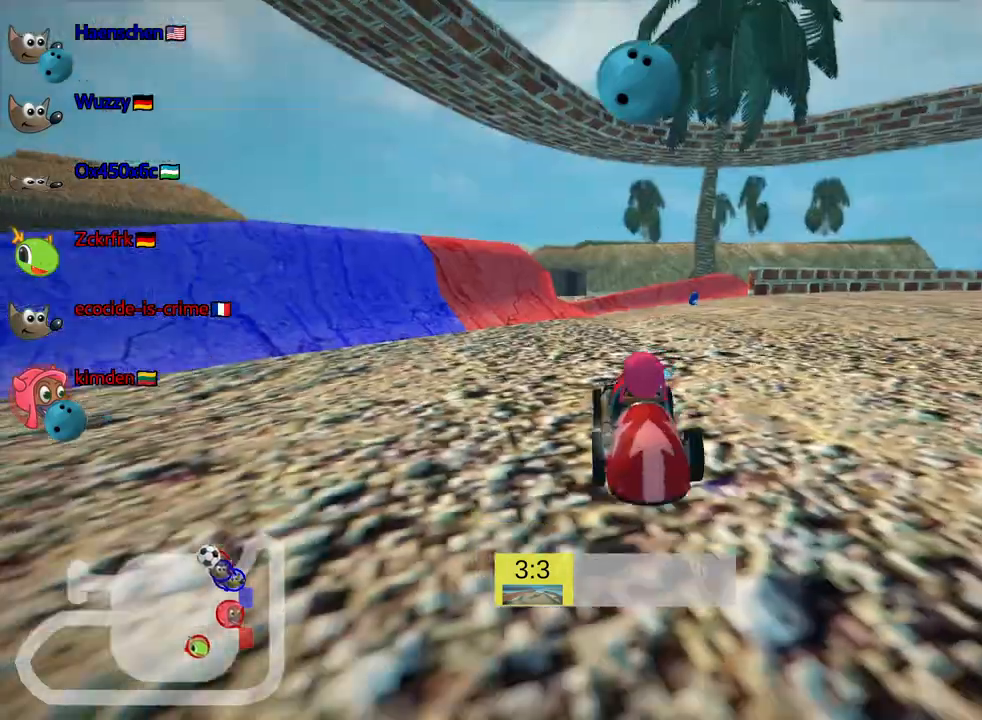
{"keys": ["right", "up"], "events": [[33, "up", "down"], [83, "up", "up"], [233, "up", "down"], [383, "right", "down"]]}
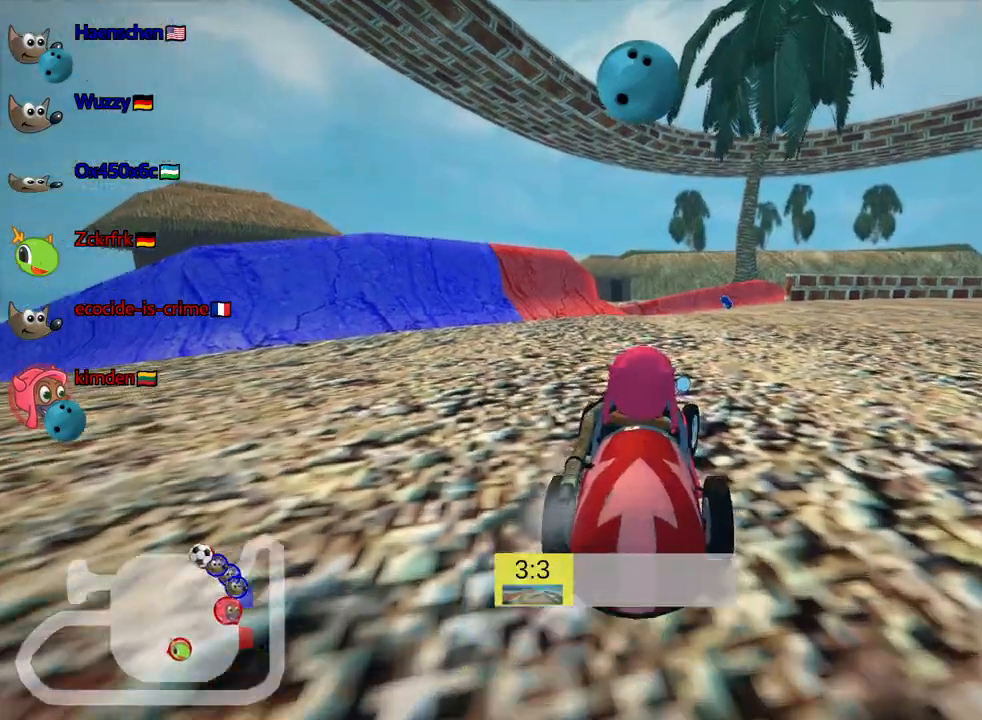
{"keys": ["up"], "events": [[67, "right", "up"], [217, "left", "down"], [417, "left", "up"]]}
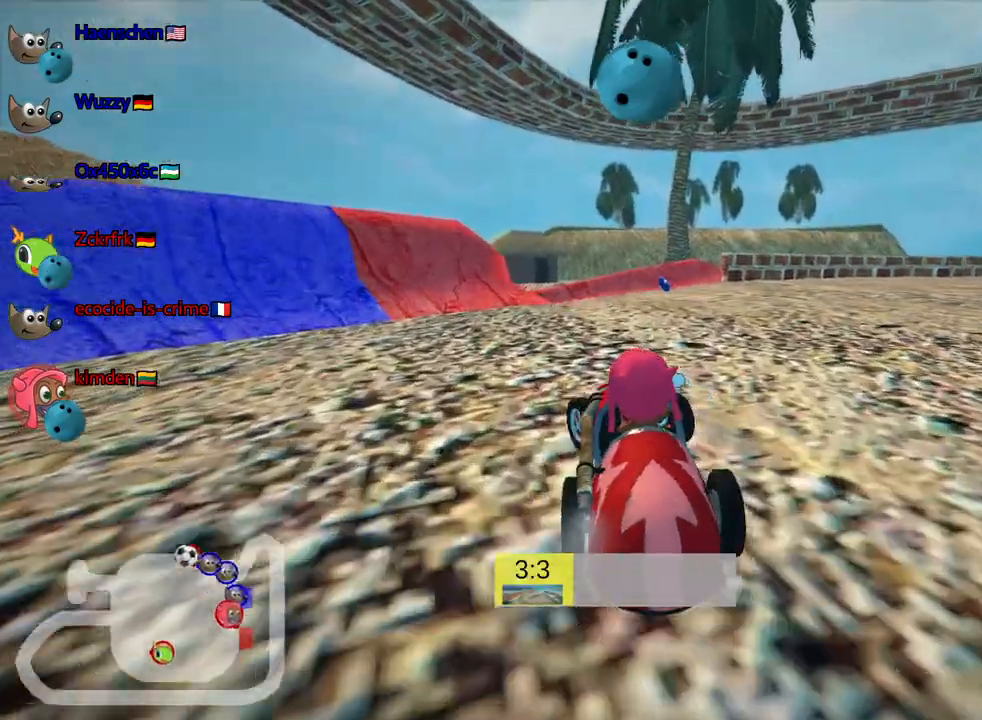
{"keys": ["skid", "up"], "events": [[183, "skid", "down"], [217, "right", "down"], [450, "right", "up"]]}
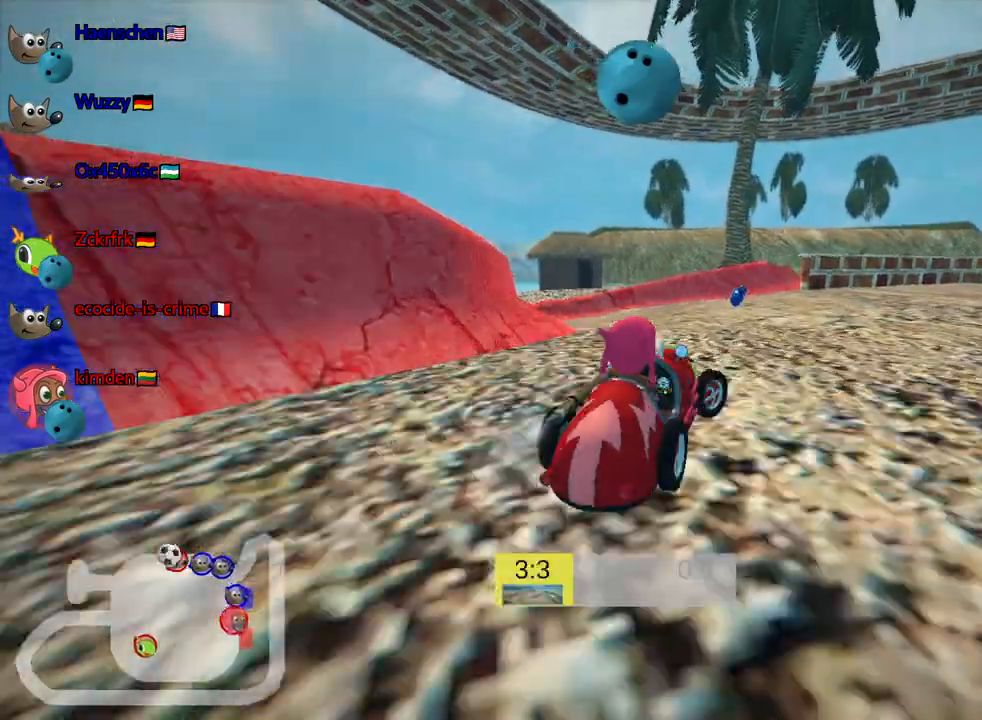
{"keys": ["left", "skid"], "events": [[17, "left", "down"], [433, "left", "up"], [450, "up", "up"], [500, "left", "down"]]}
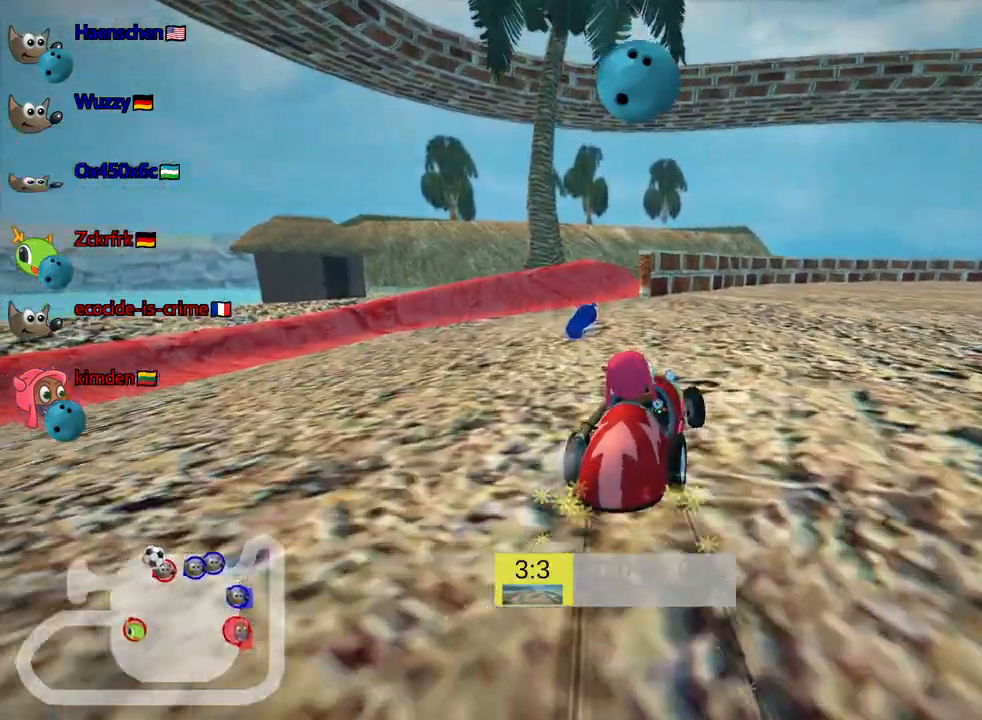
{"keys": ["down", "right"], "events": [[217, "skid", "up"], [283, "left", "up"], [317, "right", "down"], [350, "down", "down"]]}
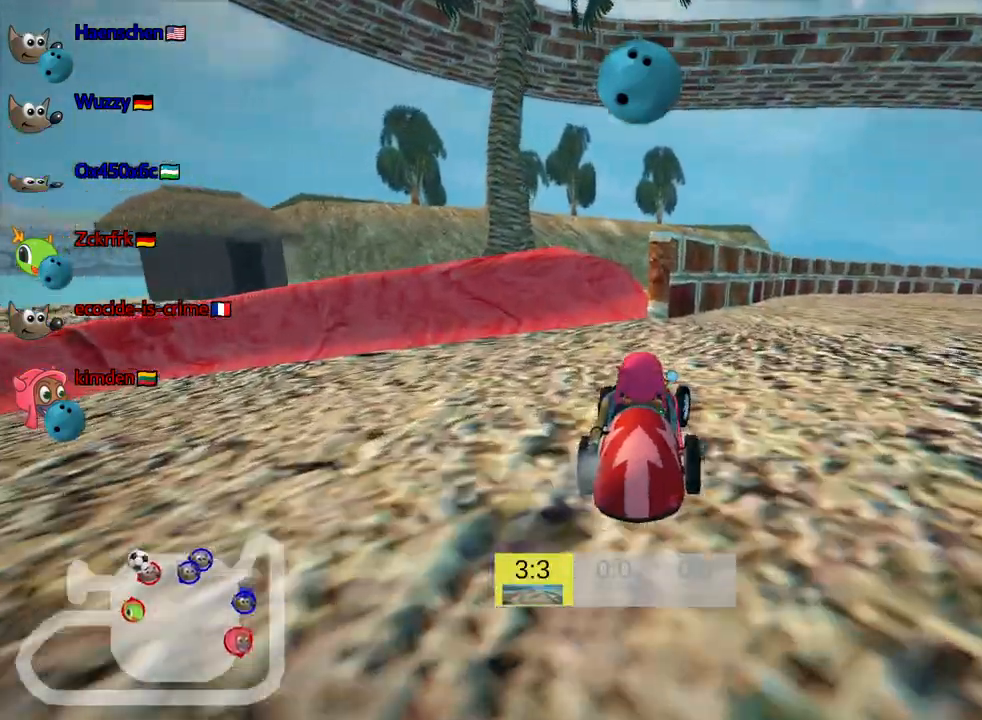
{"keys": ["down", "left"], "events": [[83, "right", "up"], [217, "left", "down"]]}
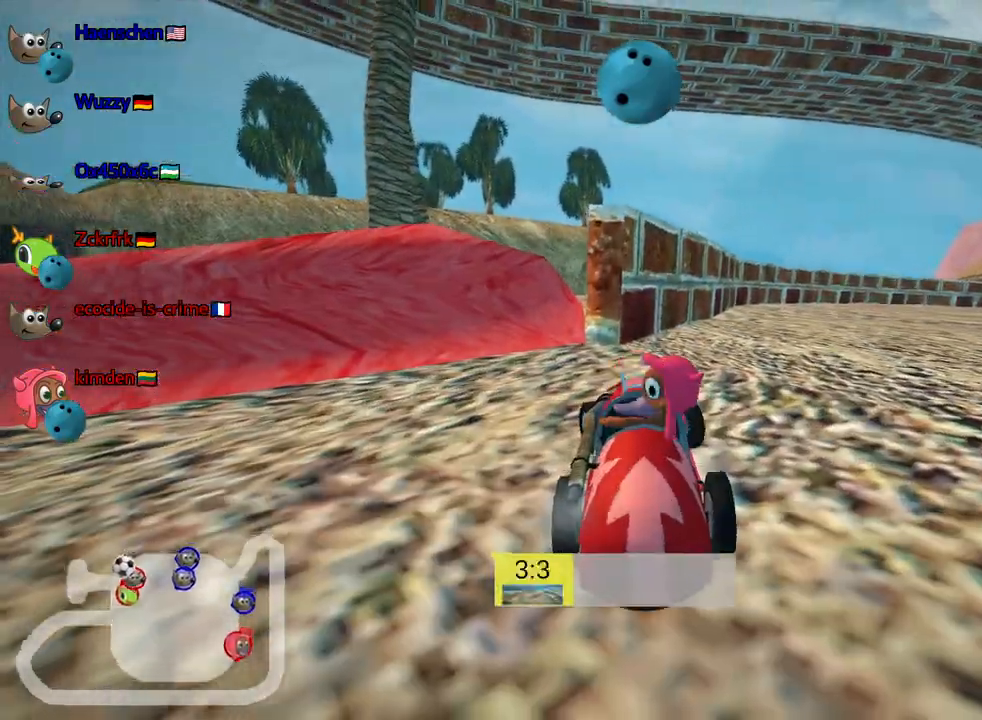
{"keys": ["up"], "events": [[283, "left", "up"], [333, "down", "up"], [467, "up", "down"]]}
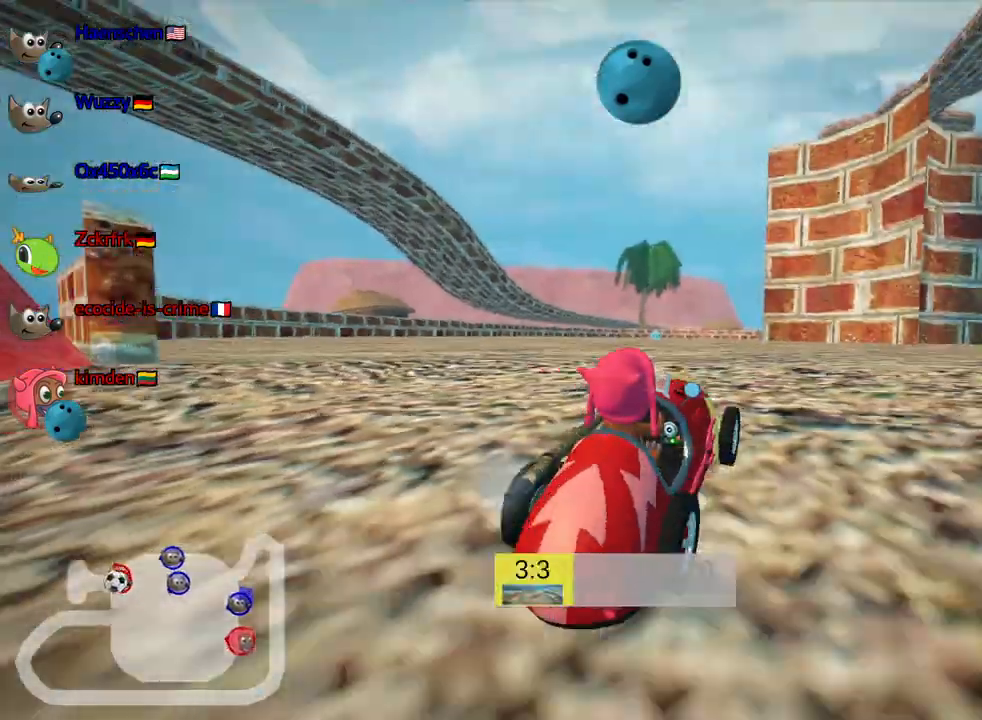
{"keys": [], "events": [[150, "up", "up"]]}
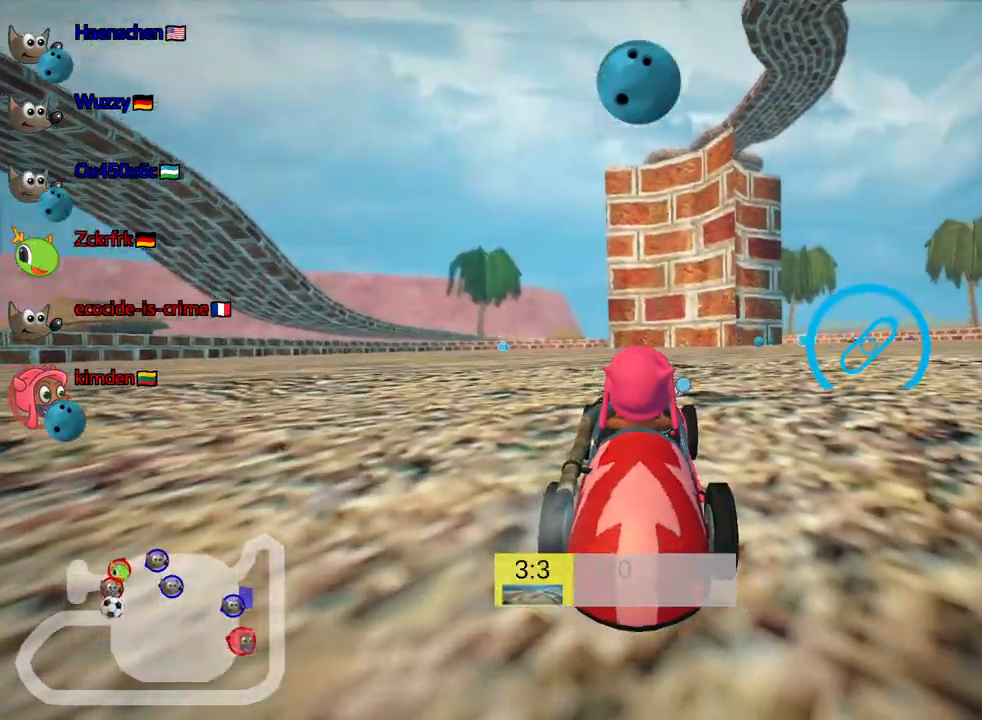
{"keys": ["look"], "events": [[183, "look", "down"]]}
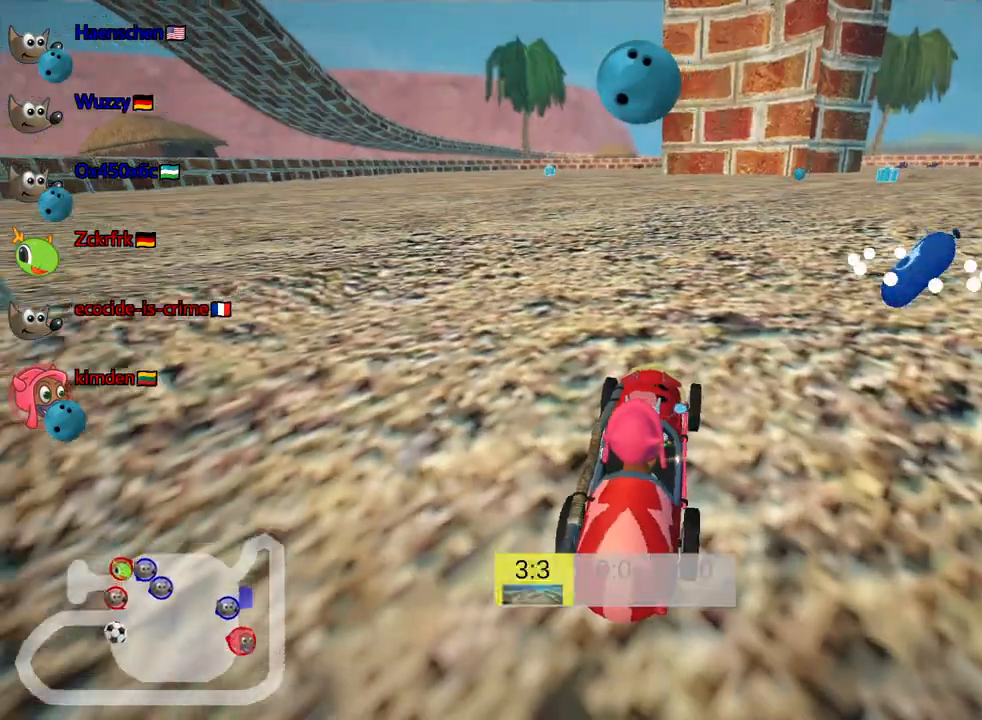
{"keys": ["look"], "events": []}
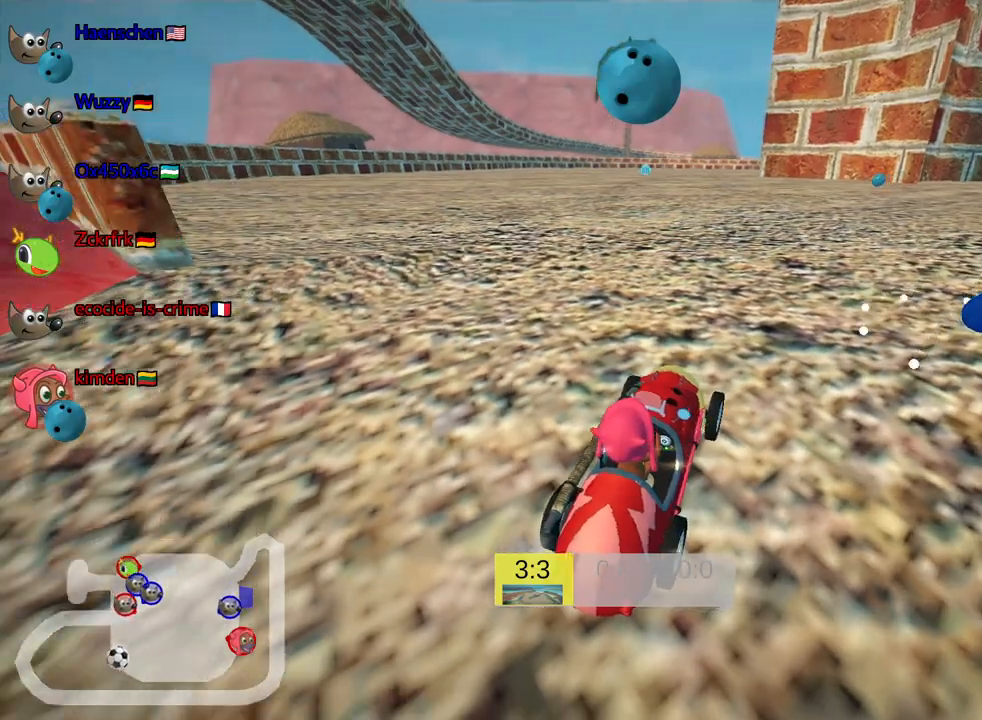
{"keys": ["left", "look", "up"], "events": [[217, "up", "down"], [250, "left", "down"]]}
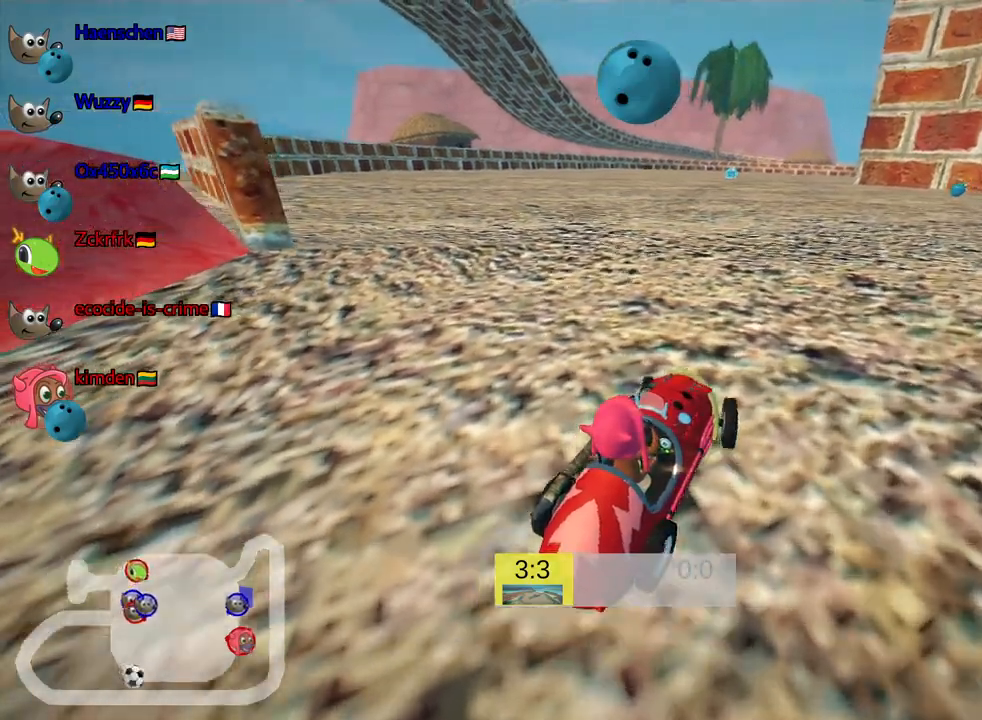
{"keys": ["down", "look"], "events": [[250, "up", "up"], [317, "left", "up"], [433, "down", "down"]]}
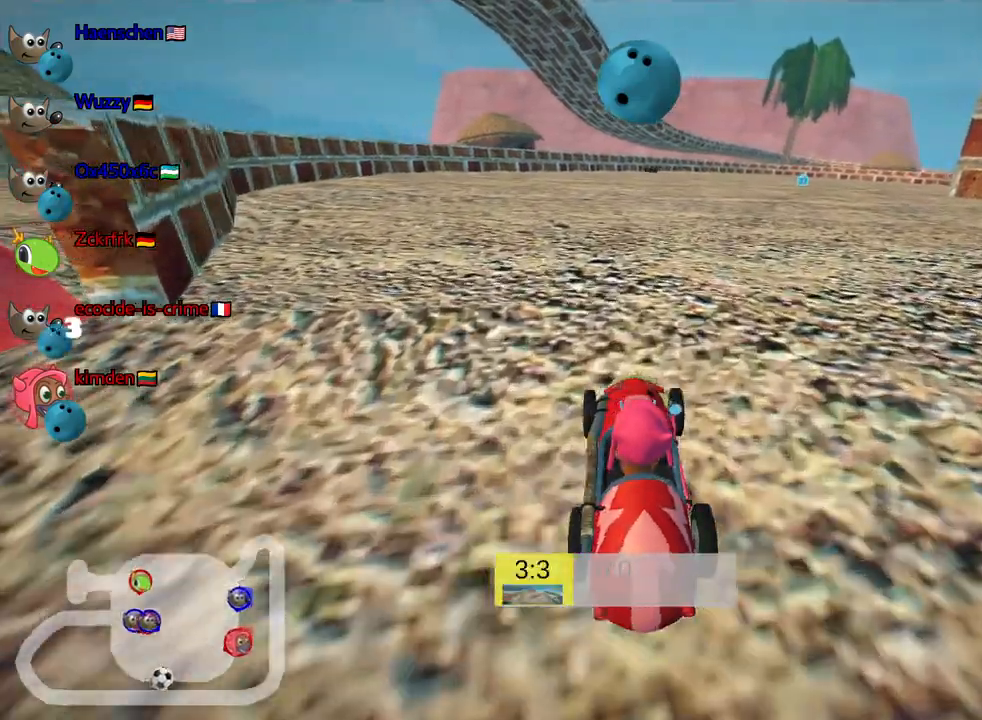
{"keys": [], "events": [[67, "look", "up"], [150, "down", "up"]]}
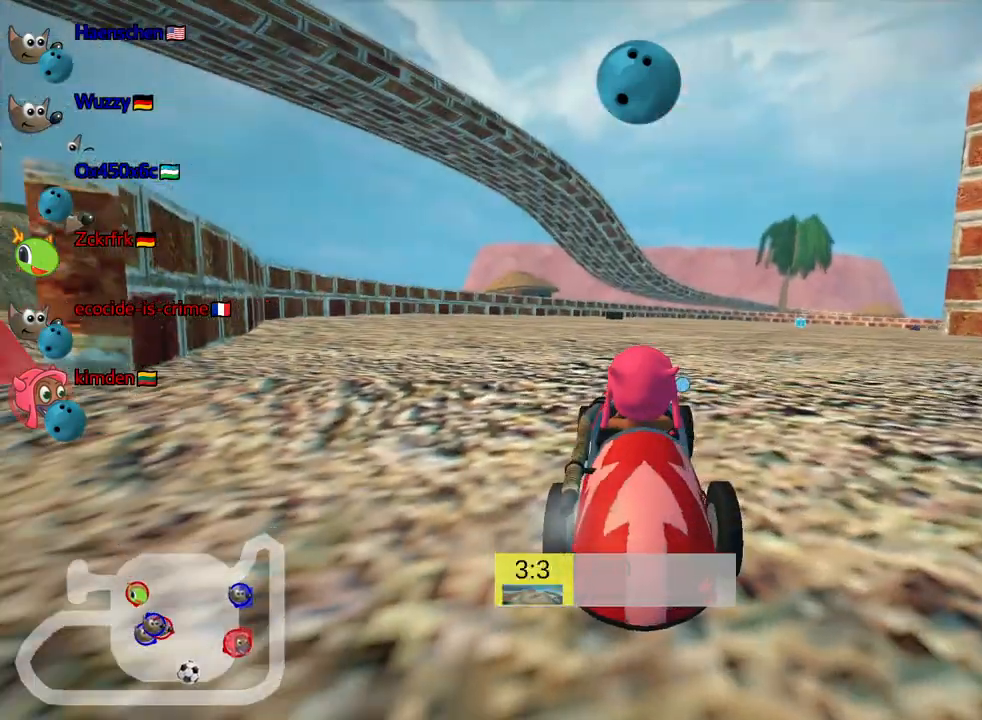
{"keys": ["left", "nitro", "up"], "events": [[117, "up", "down"], [283, "left", "down"], [450, "nitro", "down"]]}
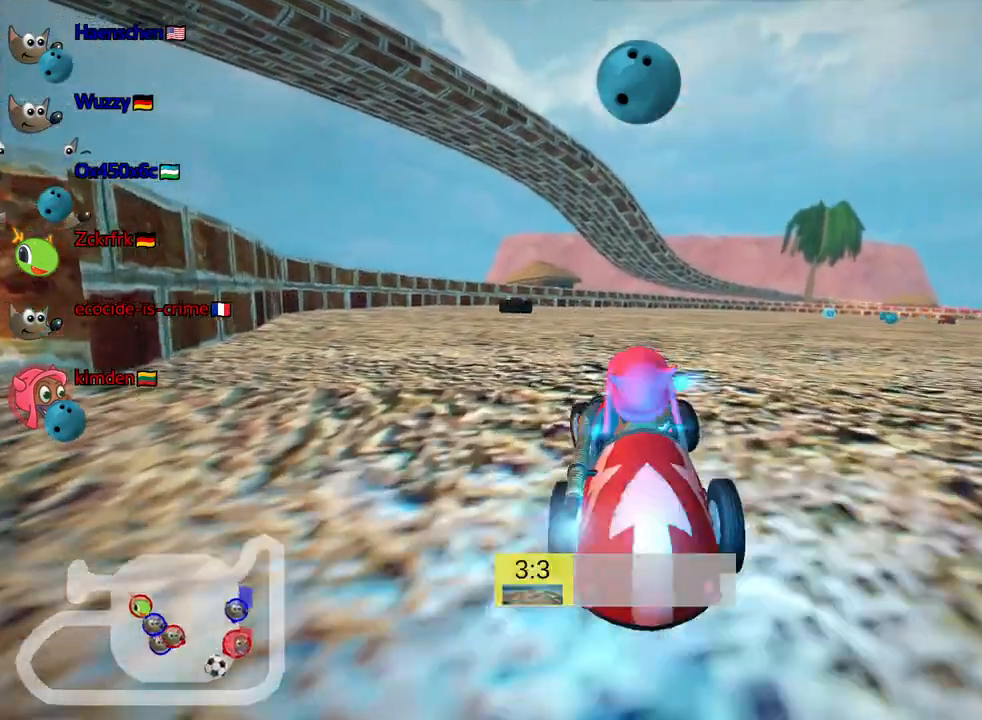
{"keys": ["fire", "right", "skid", "up"], "events": [[133, "nitro", "up"], [367, "left", "up"], [417, "fire", "down"], [467, "right", "down"], [467, "skid", "down"]]}